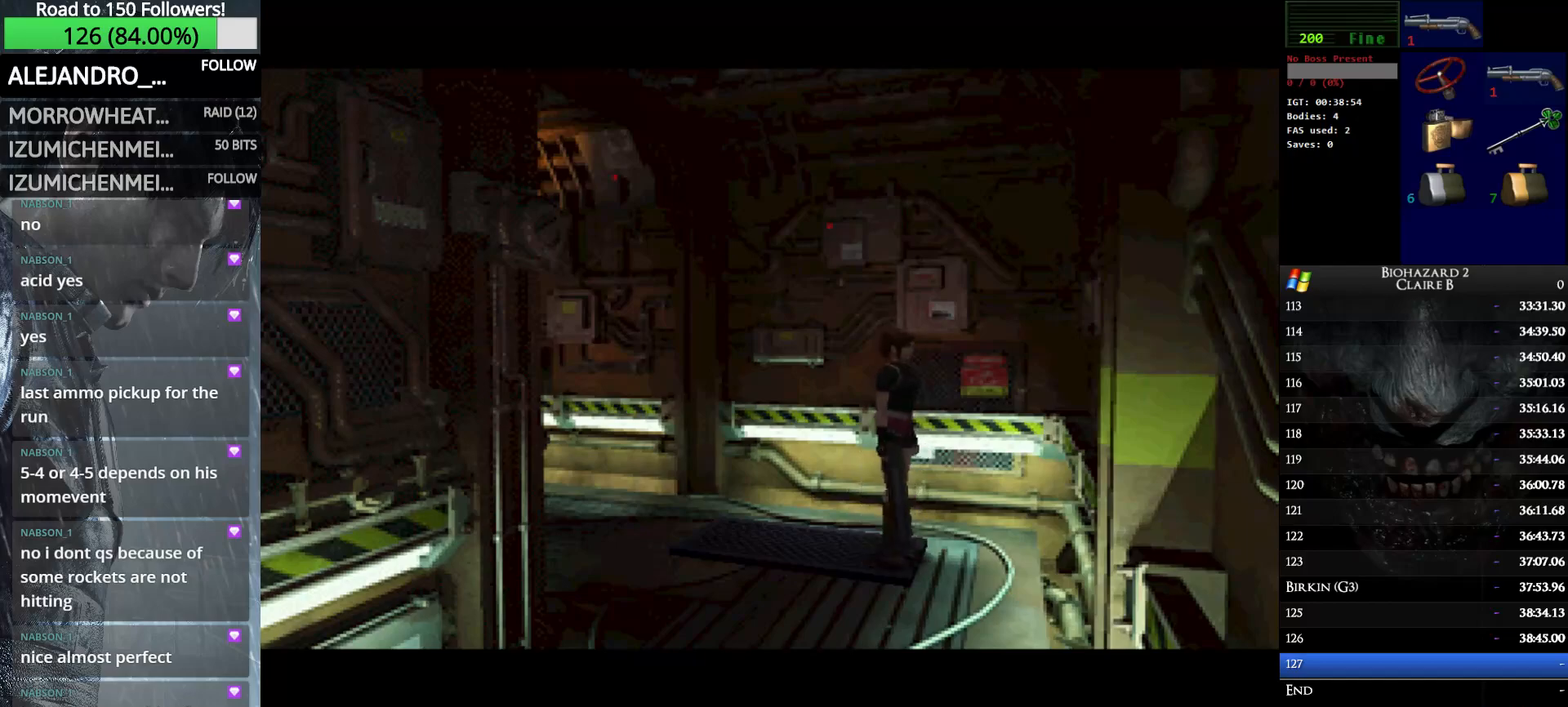
Gameplay with keyboard; each line is a JSON object with the keys held at the frame after it. "events" lists presses ("down") and releases ("up") of "down", "e", "left", "q", "return", "right", "shift_l", "shift_r", "up" and "w" between this image and that frame as [ms after this image, input, new state], when the widget could be followed in between. No other keys are recorded. Mouse input is not recorded.
{"keys": ["w"], "events": [[466, "w", "down"]]}
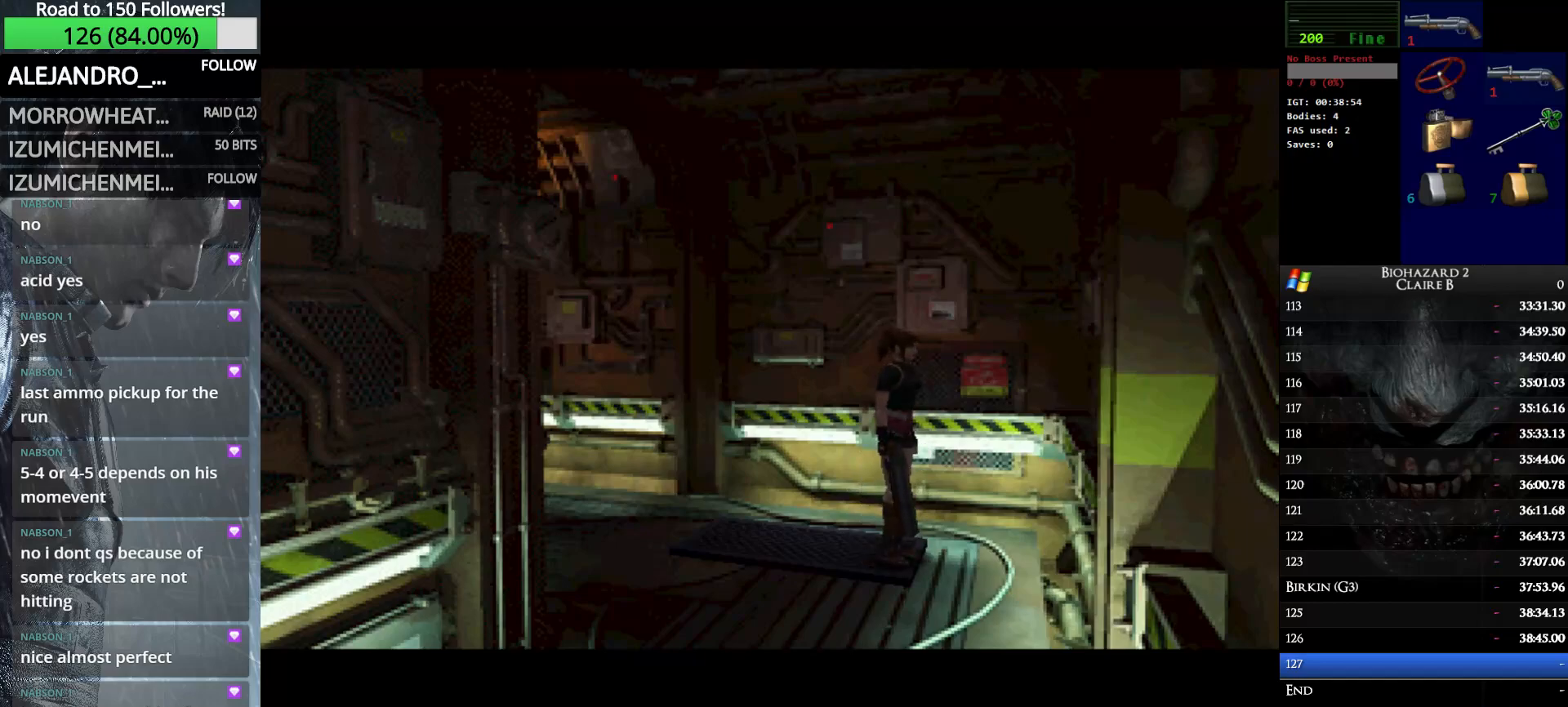
{"keys": ["right", "w"], "events": [[16, "right", "down"]]}
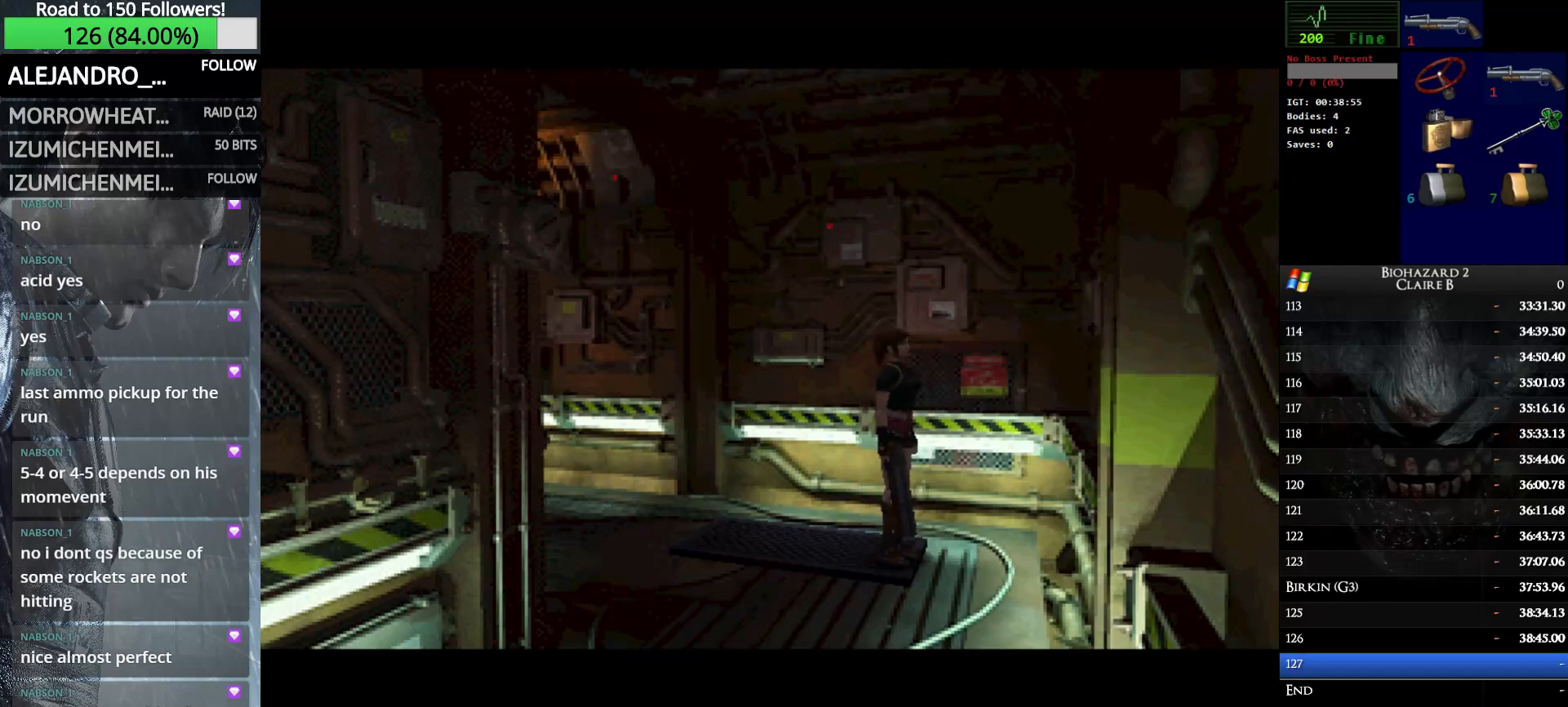
{"keys": ["right", "w"], "events": []}
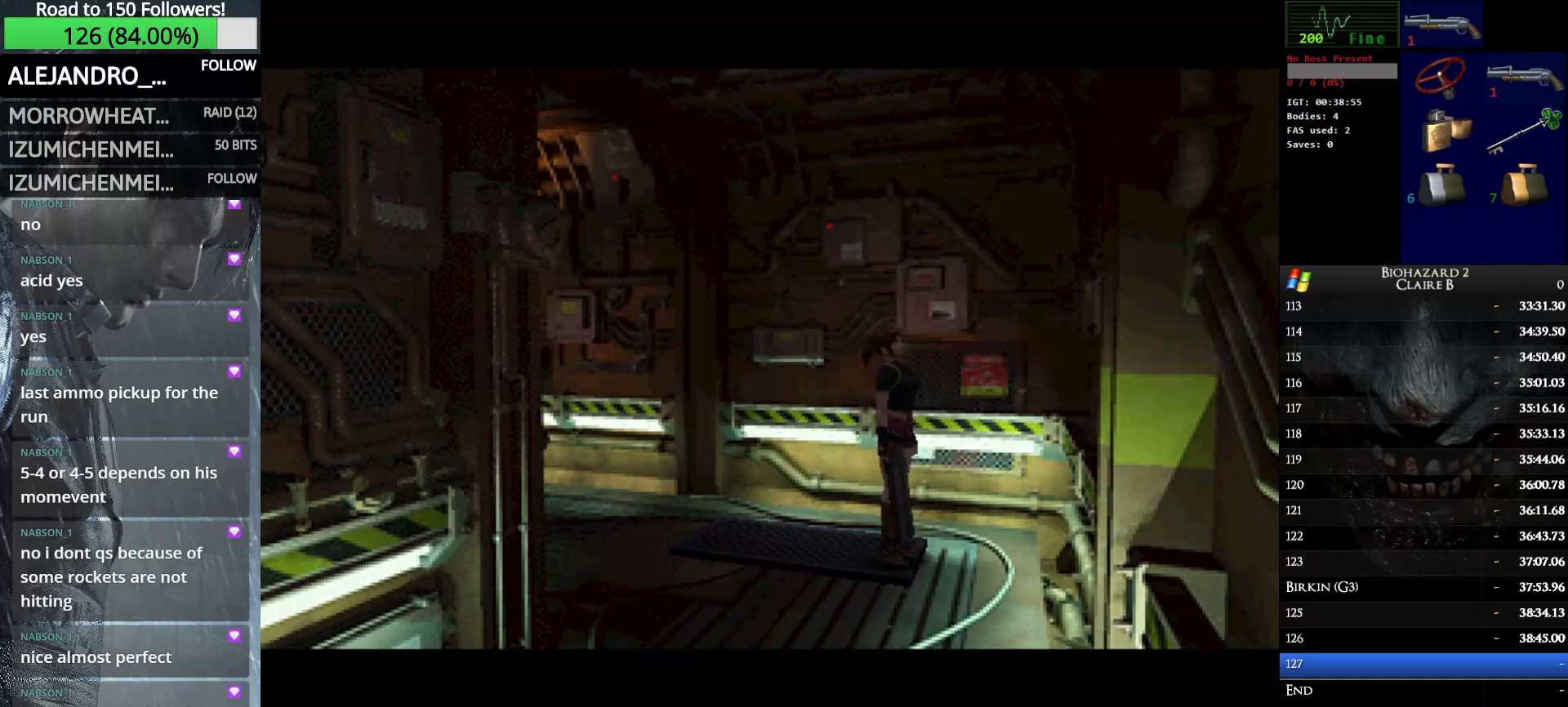
{"keys": ["right", "w"], "events": []}
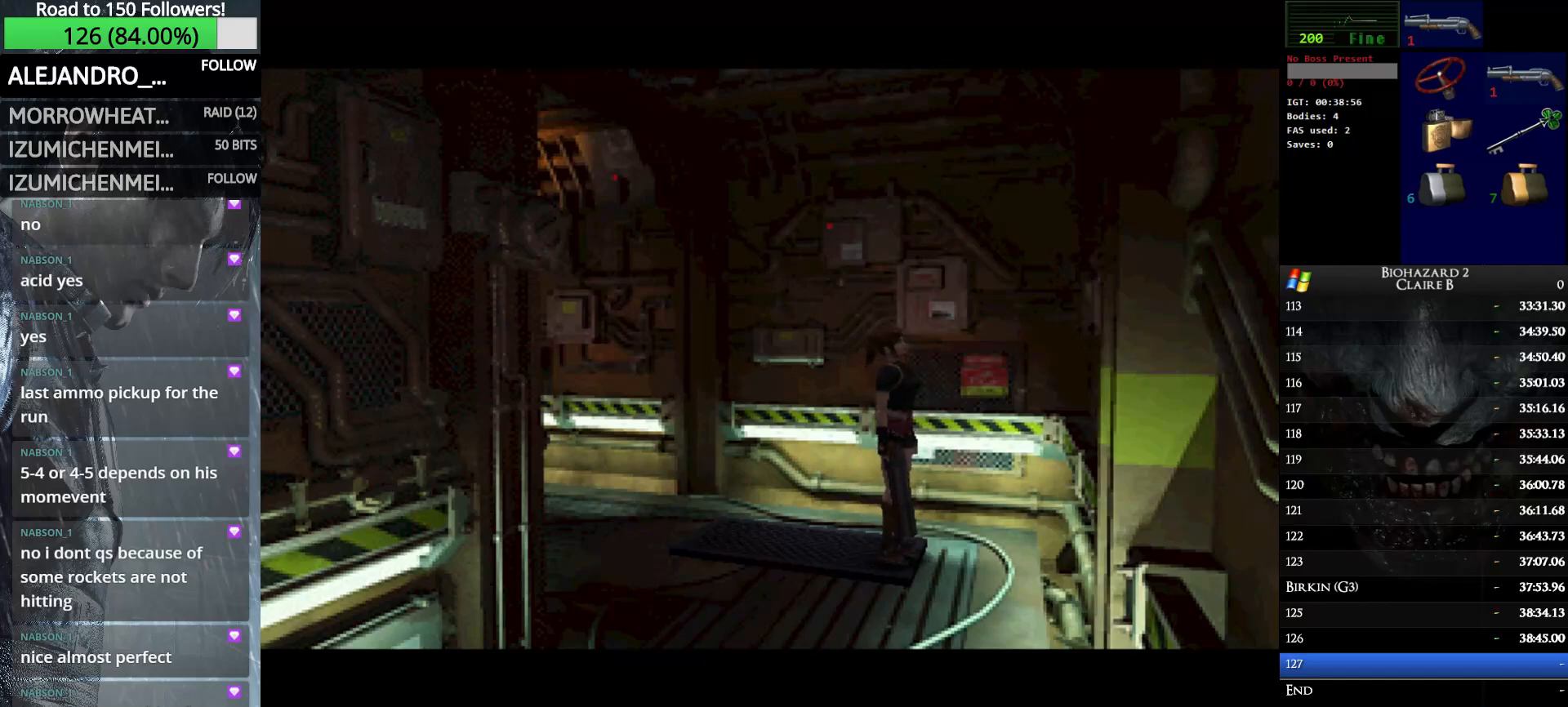
{"keys": ["right", "w"], "events": []}
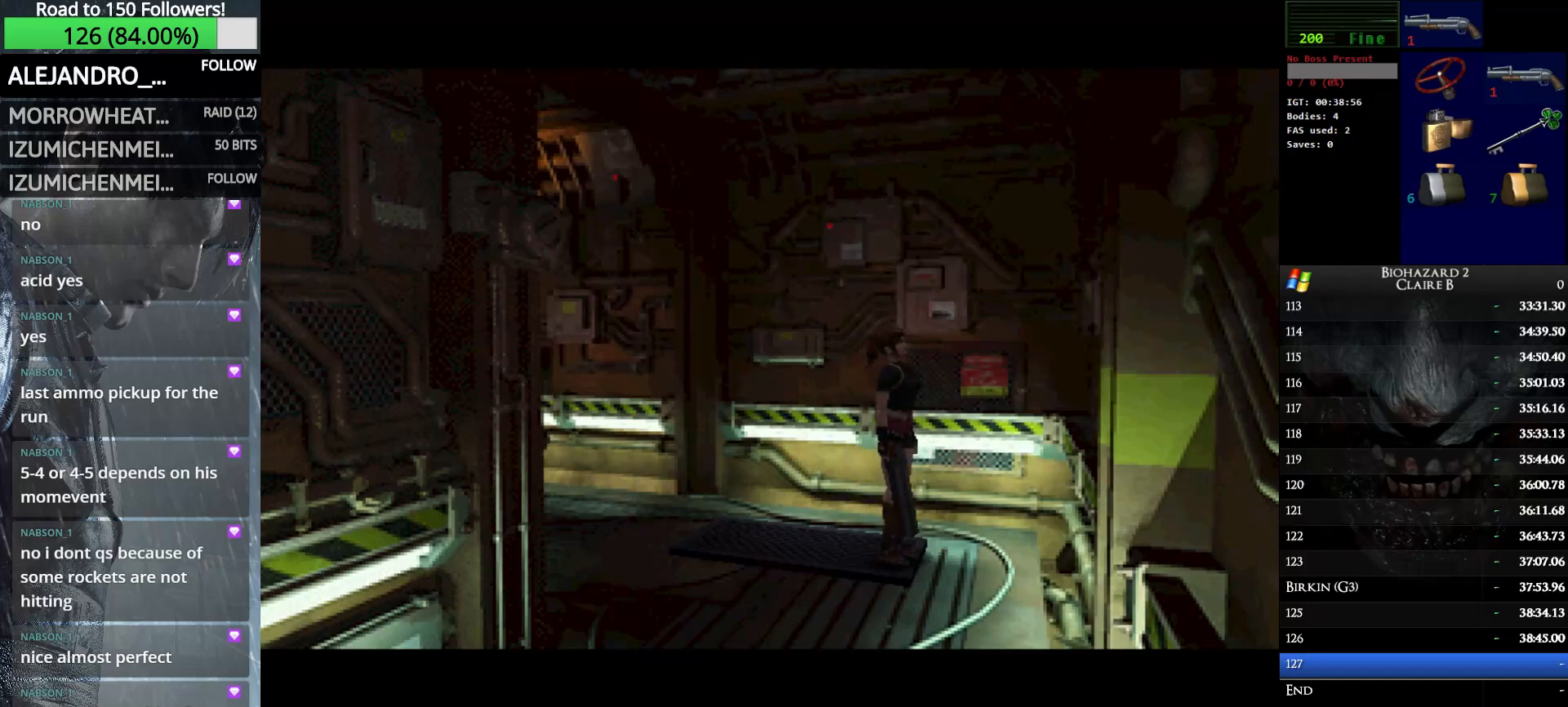
{"keys": ["right", "w"], "events": []}
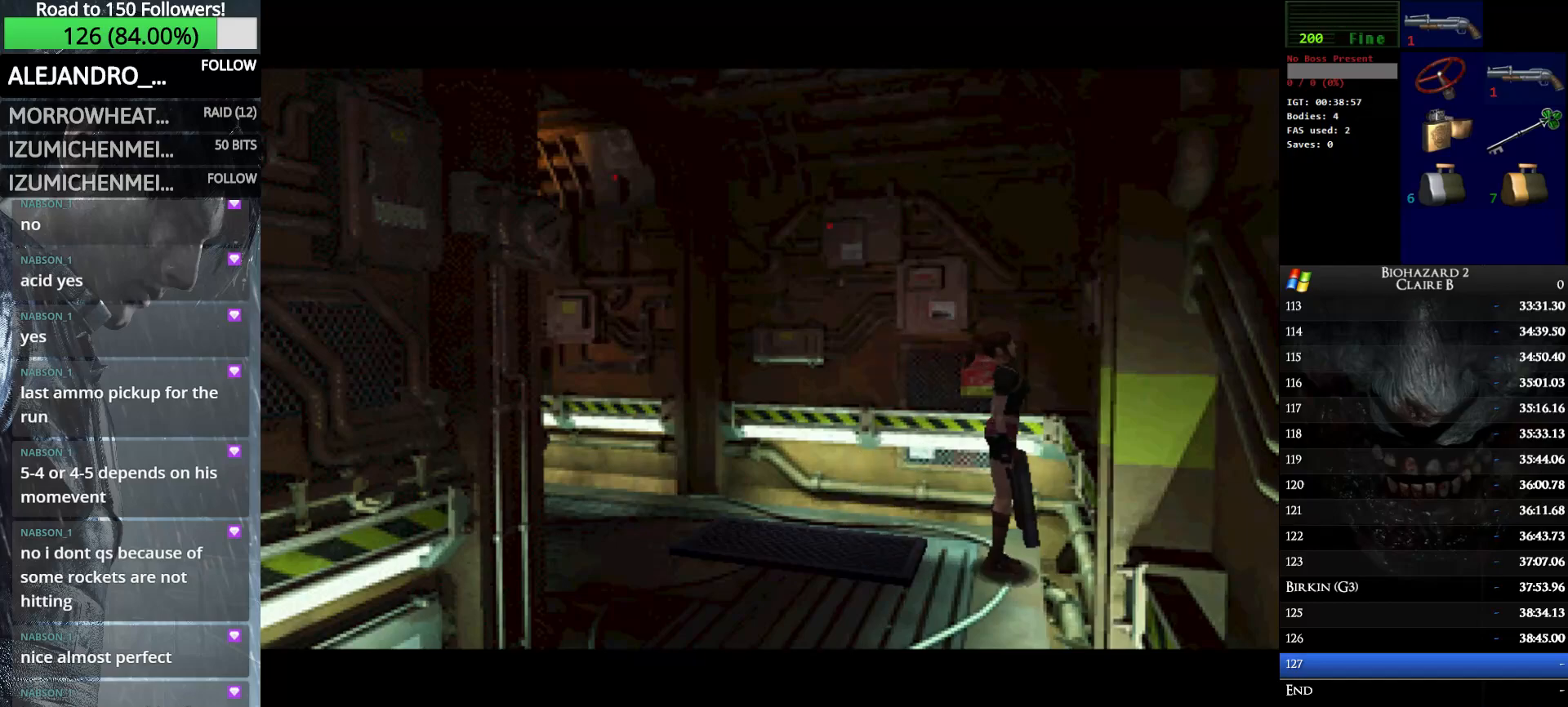
{"keys": ["right", "w"], "events": []}
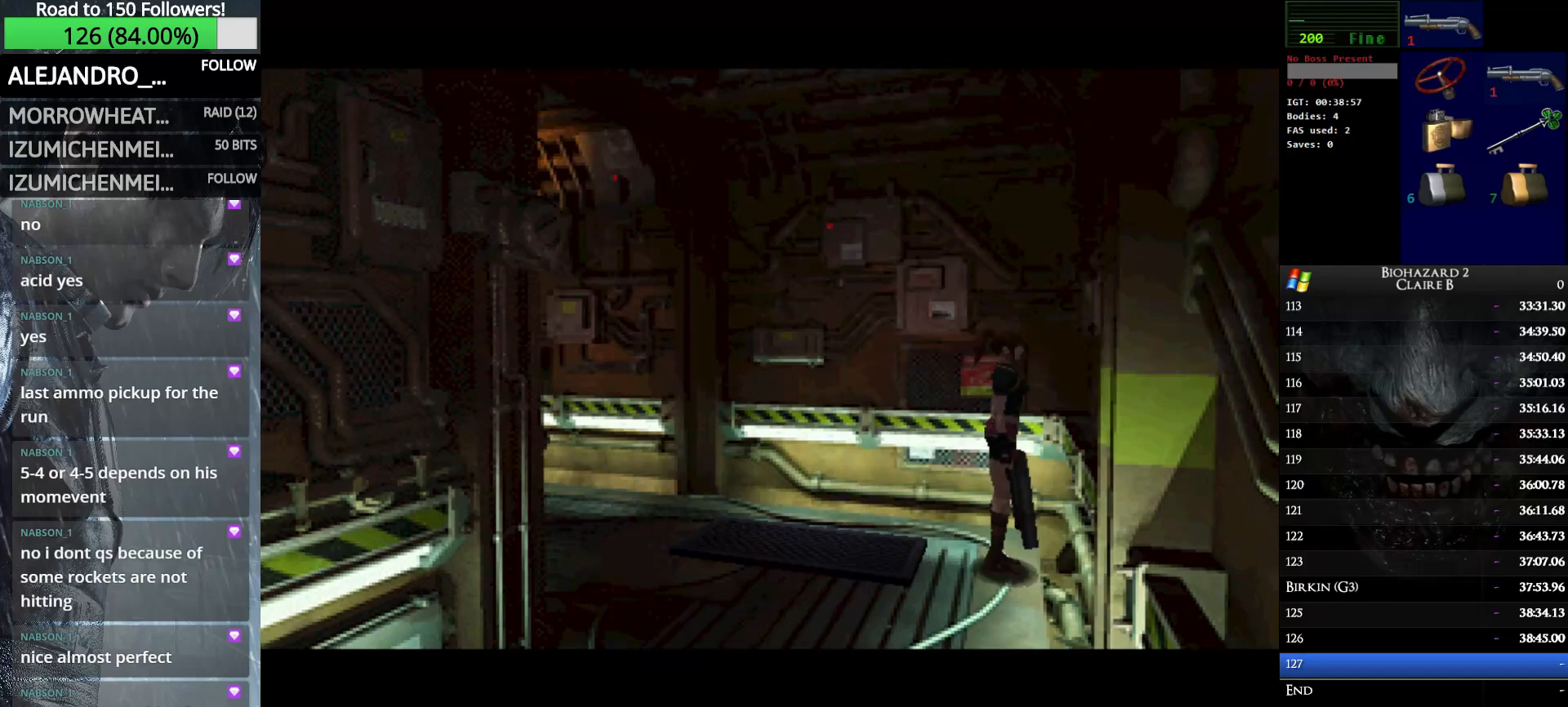
{"keys": ["right", "up", "w"], "events": [[383, "up", "down"]]}
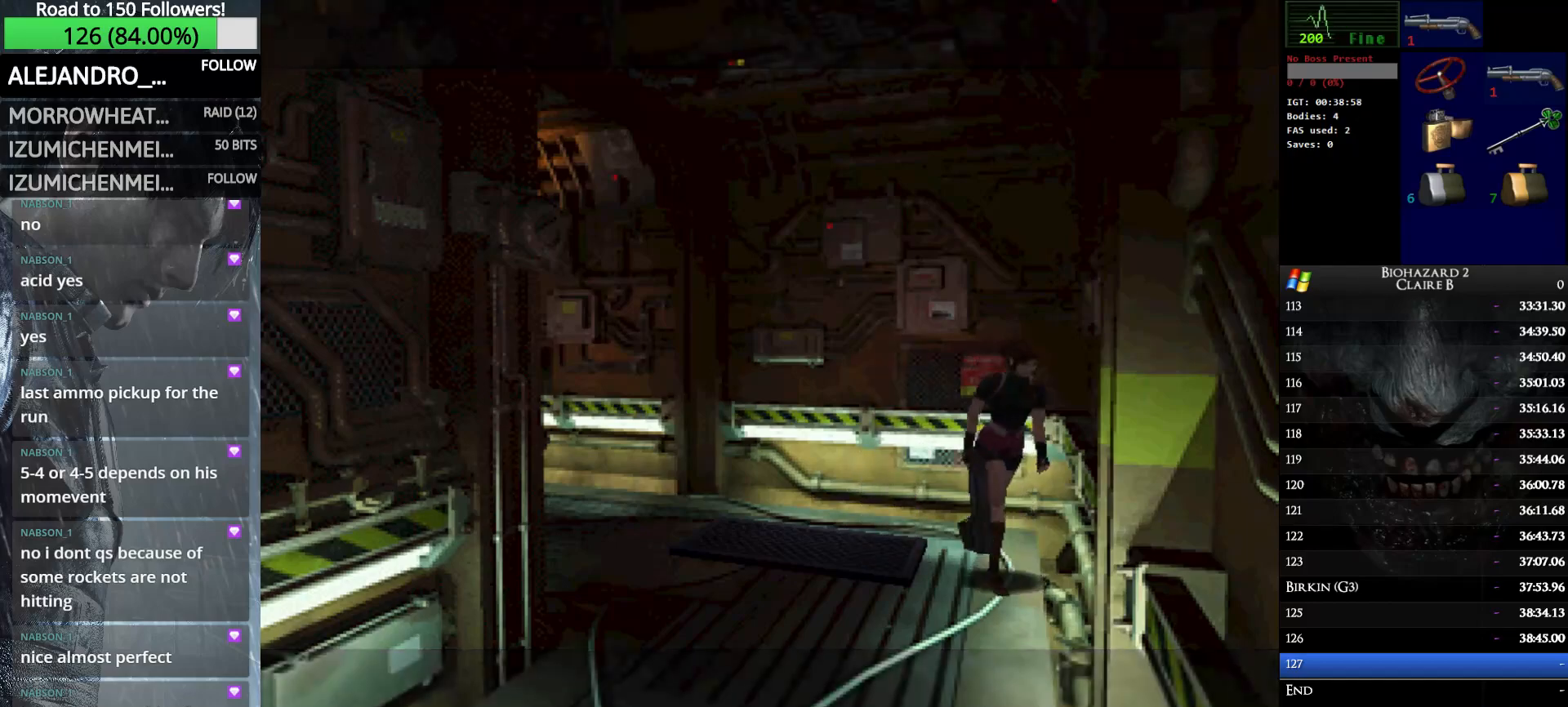
{"keys": ["up", "w"], "events": [[166, "right", "up"], [400, "right", "down"], [500, "right", "up"]]}
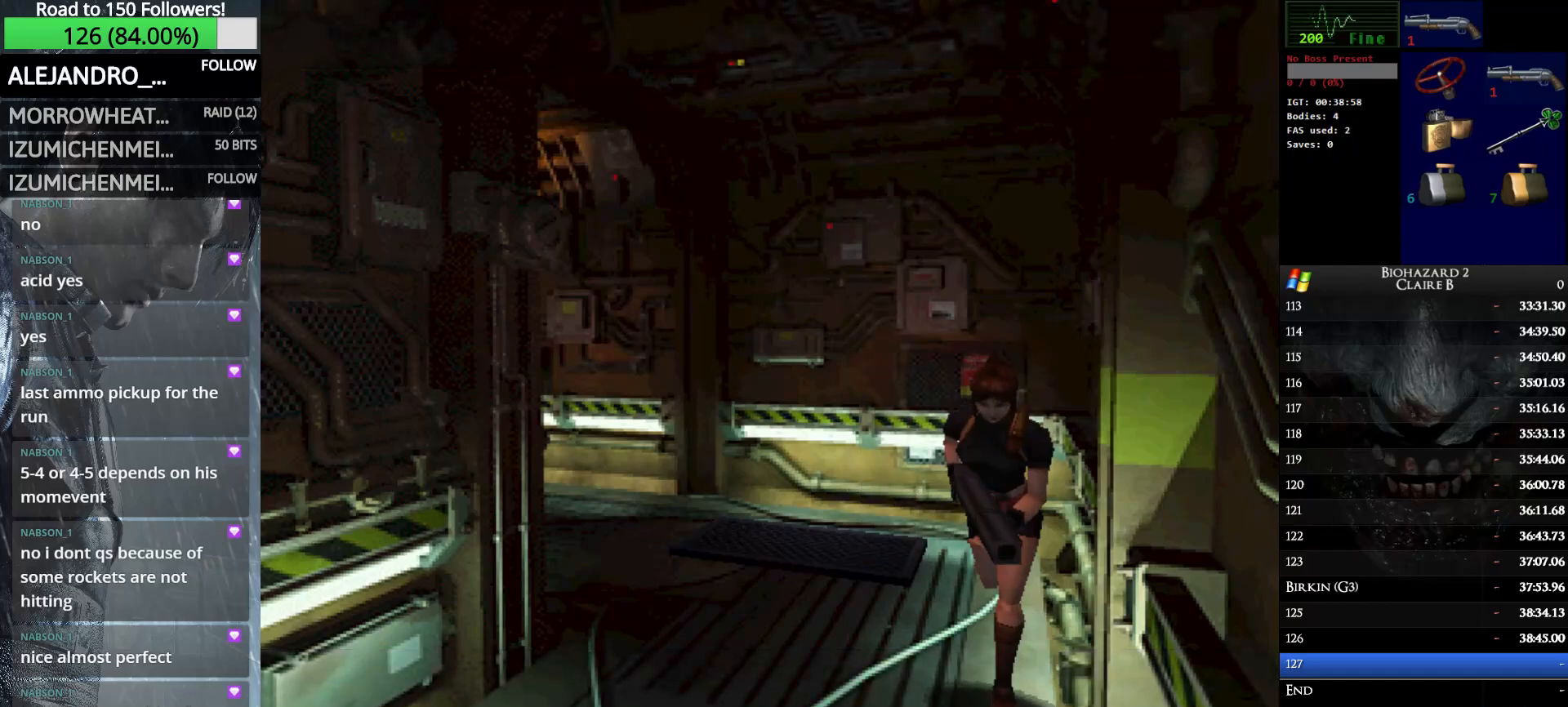
{"keys": ["e", "left", "up", "w"], "events": [[466, "e", "down"], [466, "left", "down"]]}
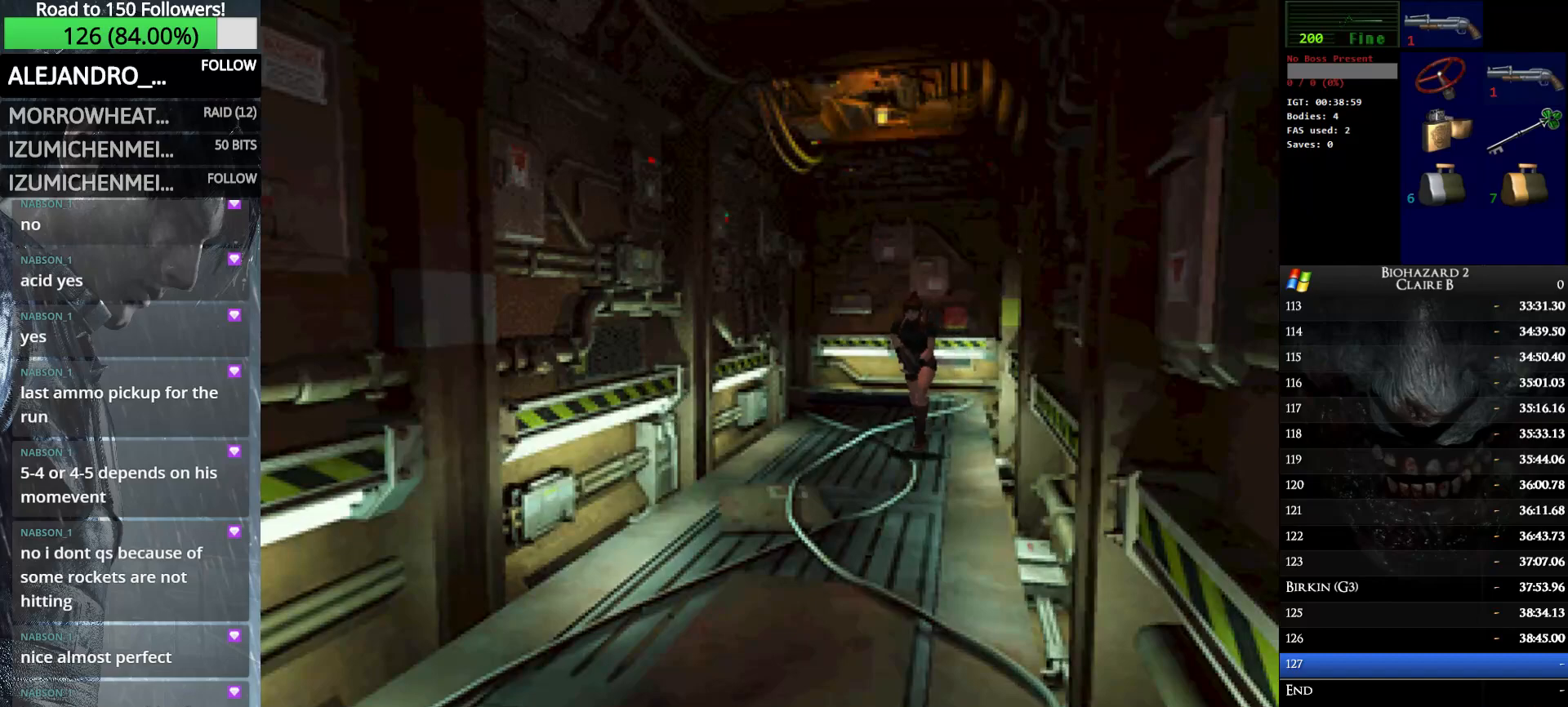
{"keys": ["up", "w"], "events": [[16, "left", "up"], [50, "e", "up"], [150, "e", "down"], [150, "left", "down"], [250, "e", "up"], [250, "left", "up"], [333, "e", "down"], [433, "e", "up"]]}
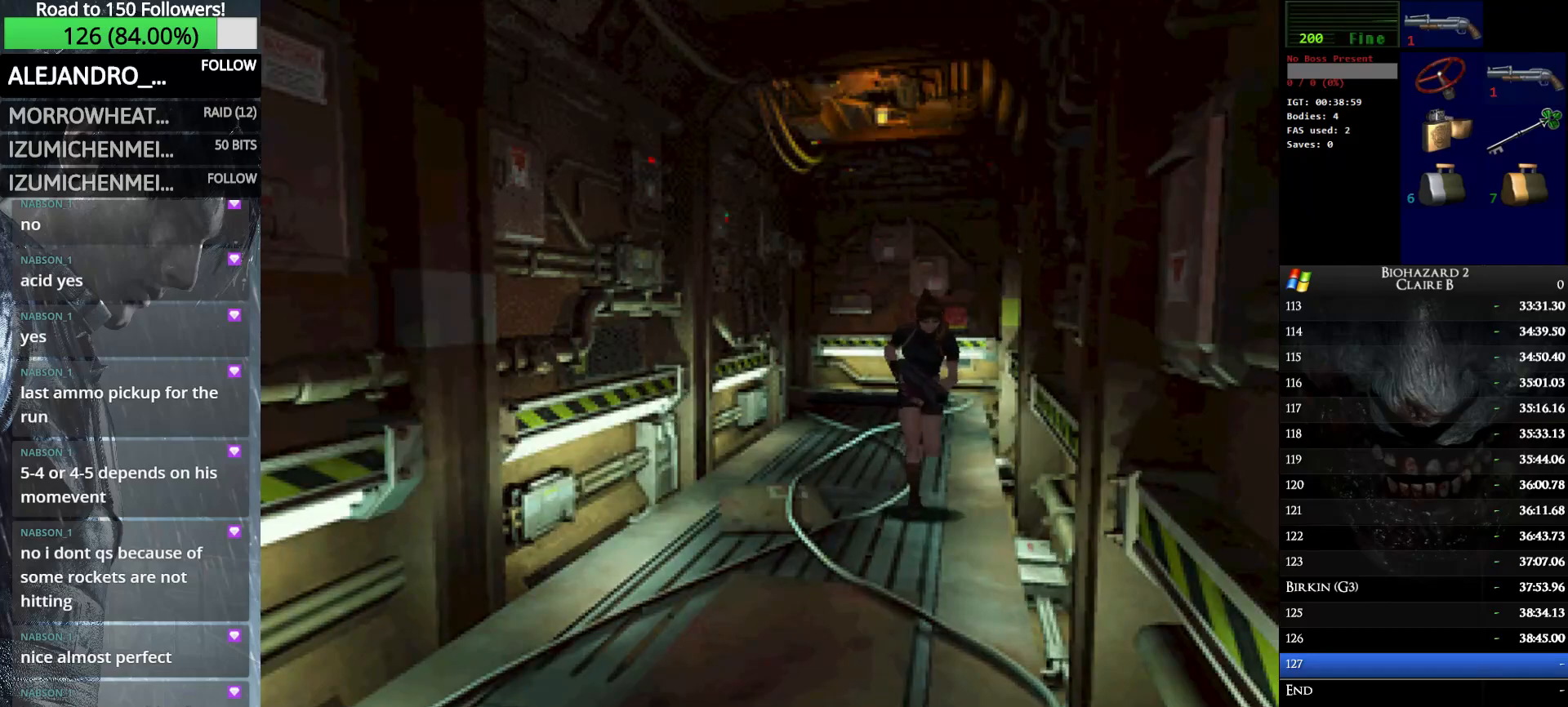
{"keys": ["up", "w"], "events": [[33, "e", "down"], [33, "right", "down"], [116, "e", "up"], [116, "right", "up"], [216, "e", "down"], [300, "e", "up"], [400, "e", "down"], [500, "e", "up"]]}
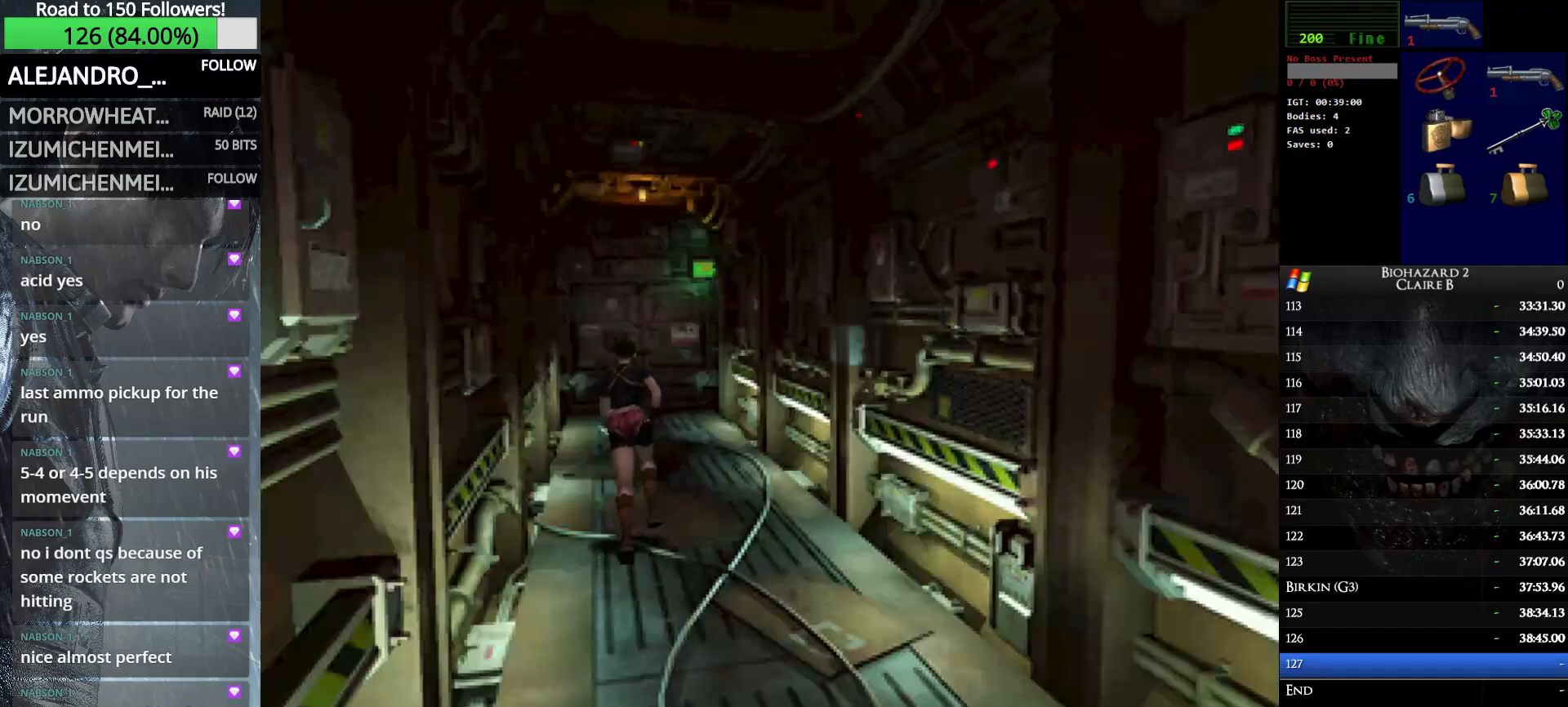
{"keys": ["e", "up", "w"], "events": [[83, "e", "down"], [183, "e", "up"], [283, "e", "down"], [366, "e", "up"], [466, "e", "down"]]}
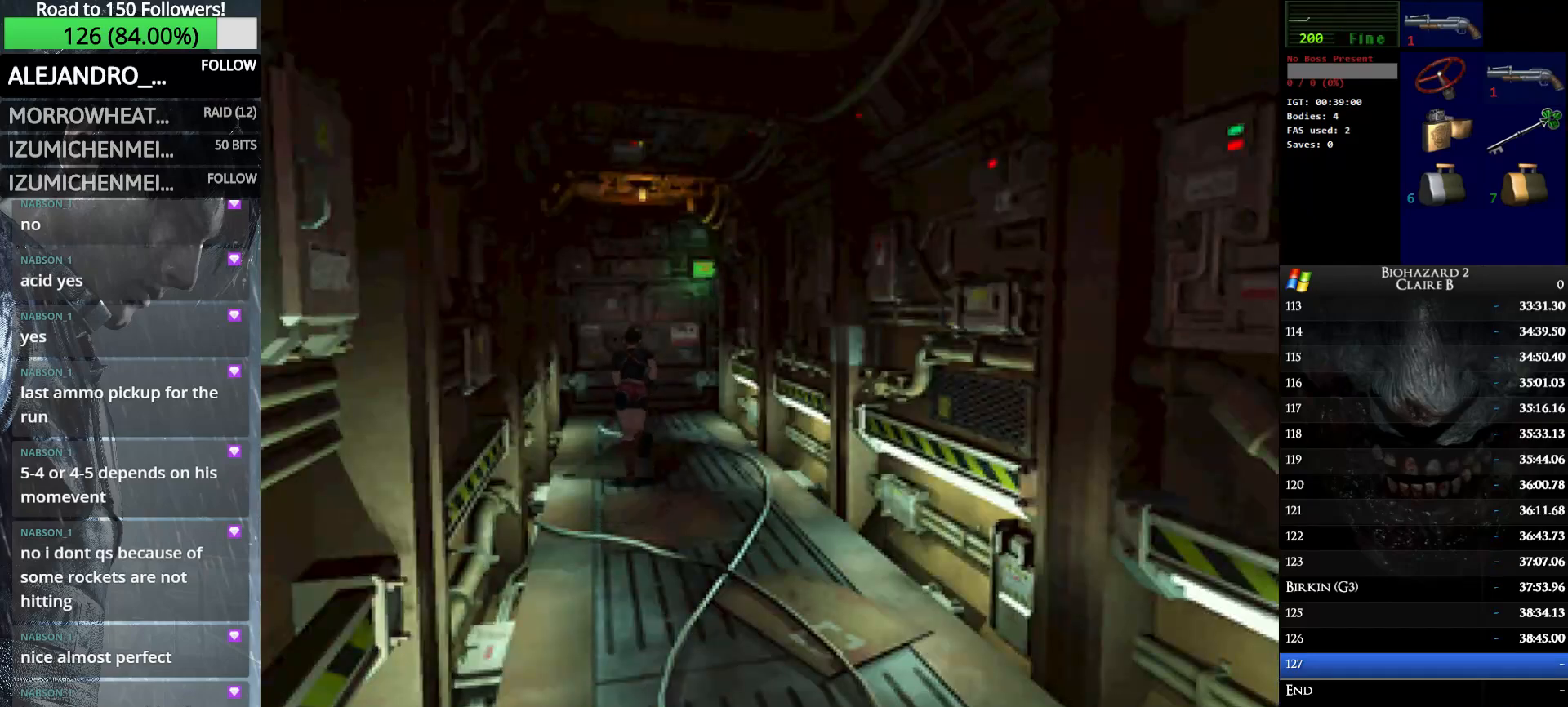
{"keys": ["up", "w"], "events": [[50, "e", "up"], [150, "e", "down"], [250, "e", "up"], [333, "e", "down"], [433, "e", "up"], [433, "left", "down"], [483, "left", "up"]]}
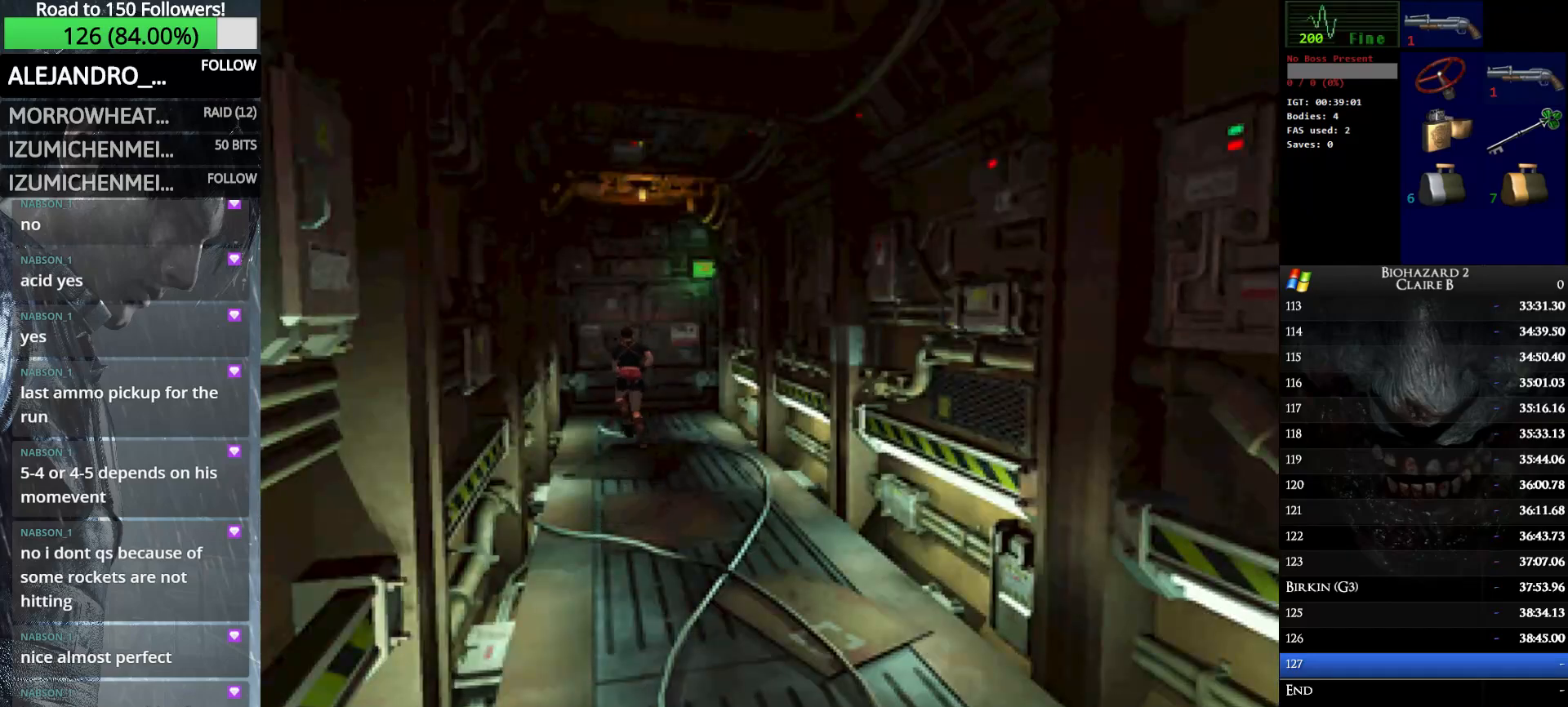
{"keys": ["up", "w"], "events": [[33, "e", "down"], [116, "e", "up"], [216, "e", "down"], [300, "e", "up"], [300, "right", "down"], [400, "e", "down"], [400, "right", "up"], [500, "e", "up"]]}
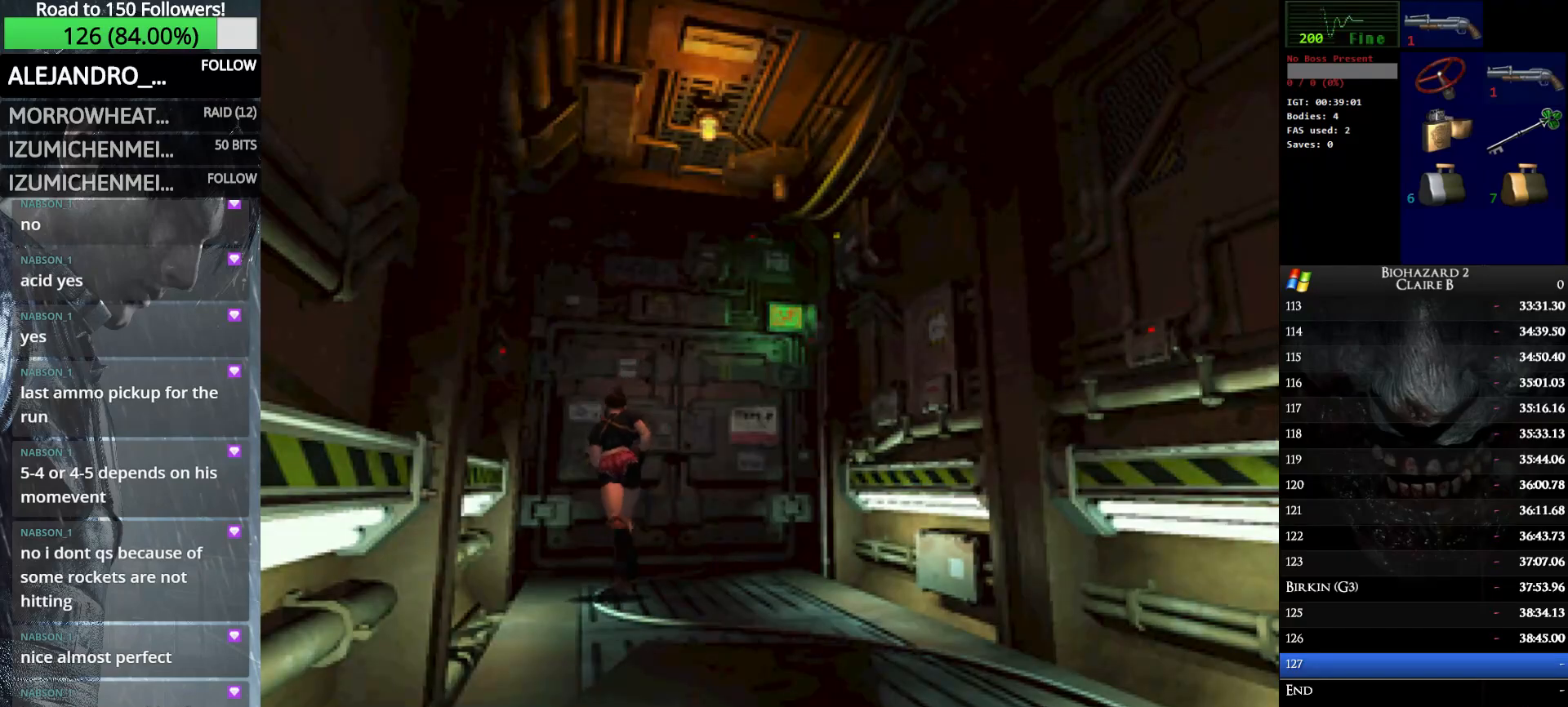
{"keys": ["e", "up", "w"], "events": [[83, "e", "down"], [183, "e", "up"], [233, "e", "down"], [366, "e", "up"], [416, "e", "down"]]}
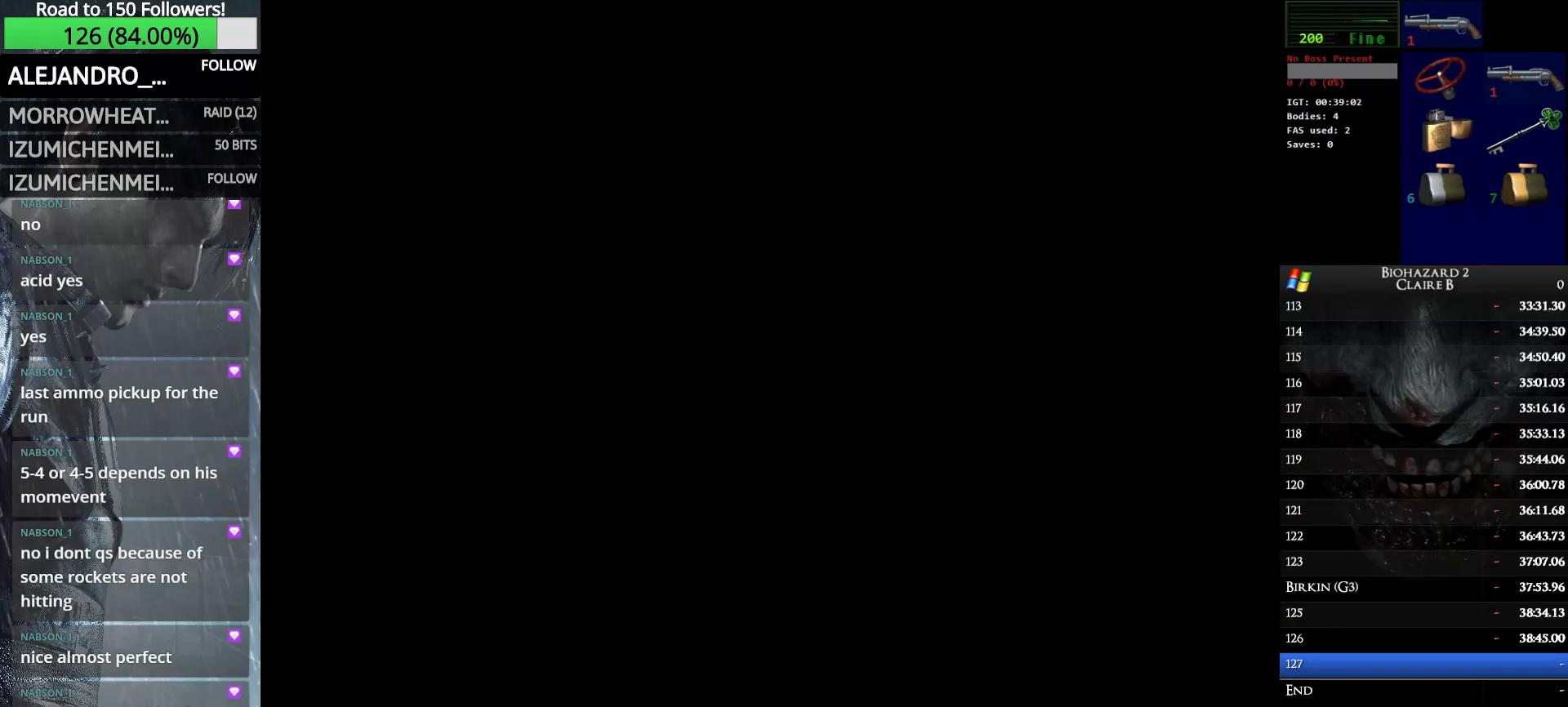
{"keys": ["up", "w"], "events": [[50, "e", "up"]]}
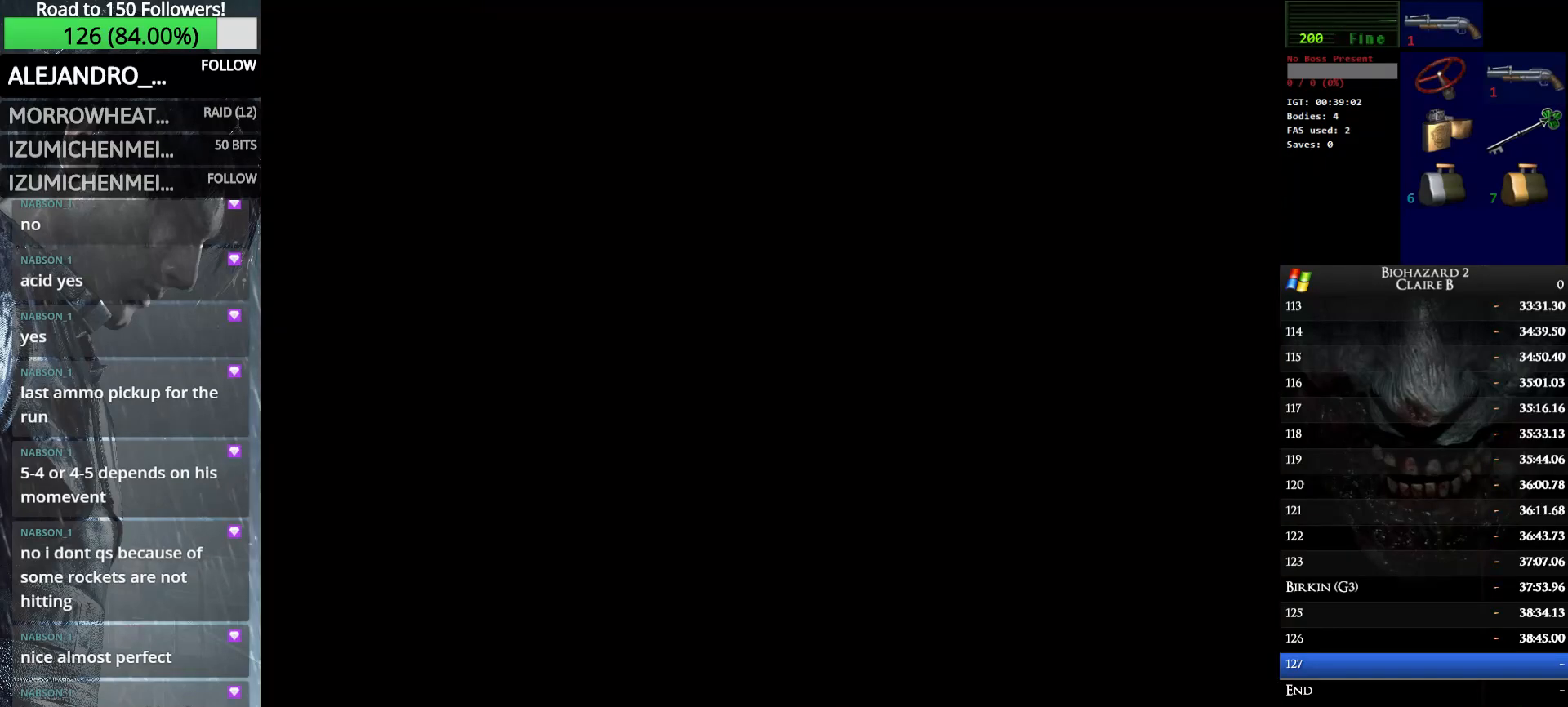
{"keys": ["up", "w"], "events": []}
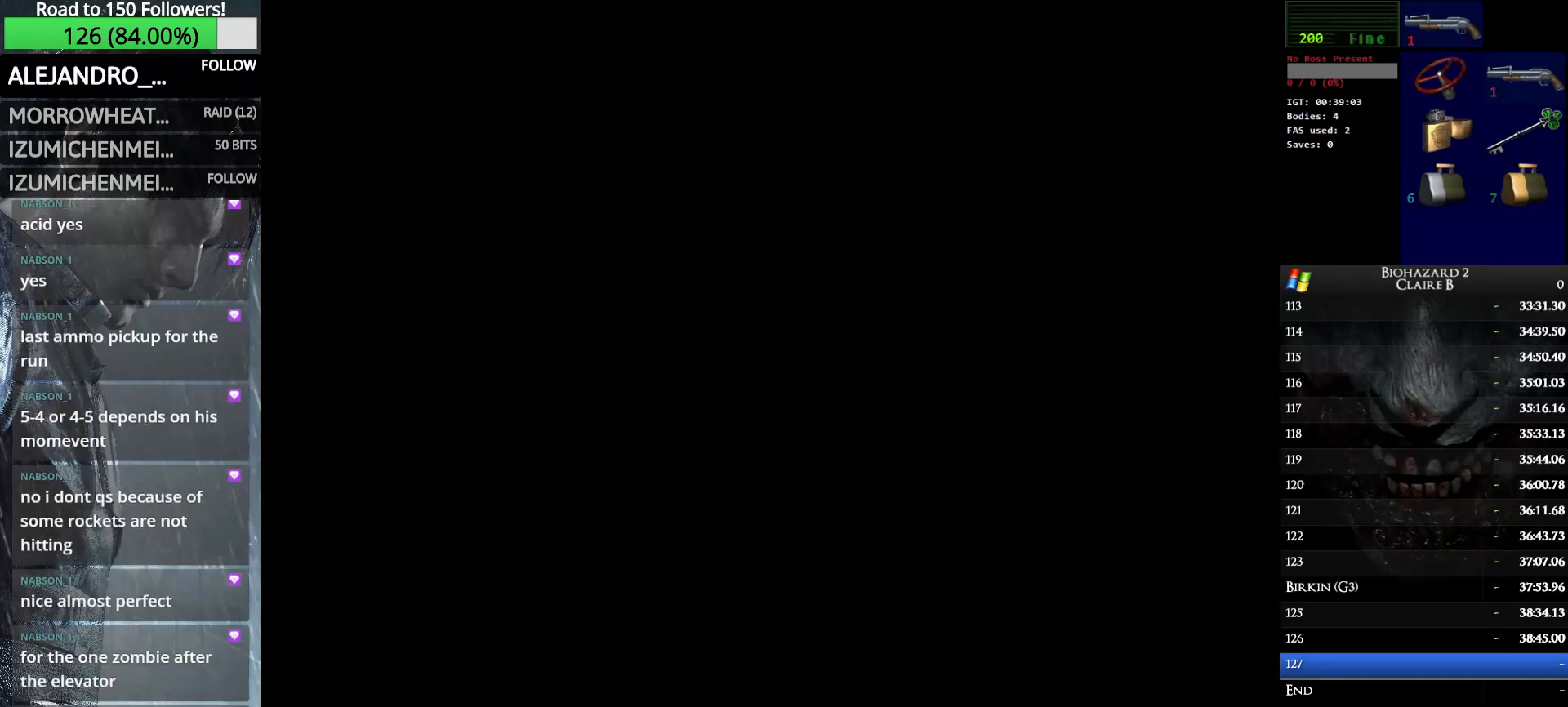
{"keys": ["up", "w"], "events": []}
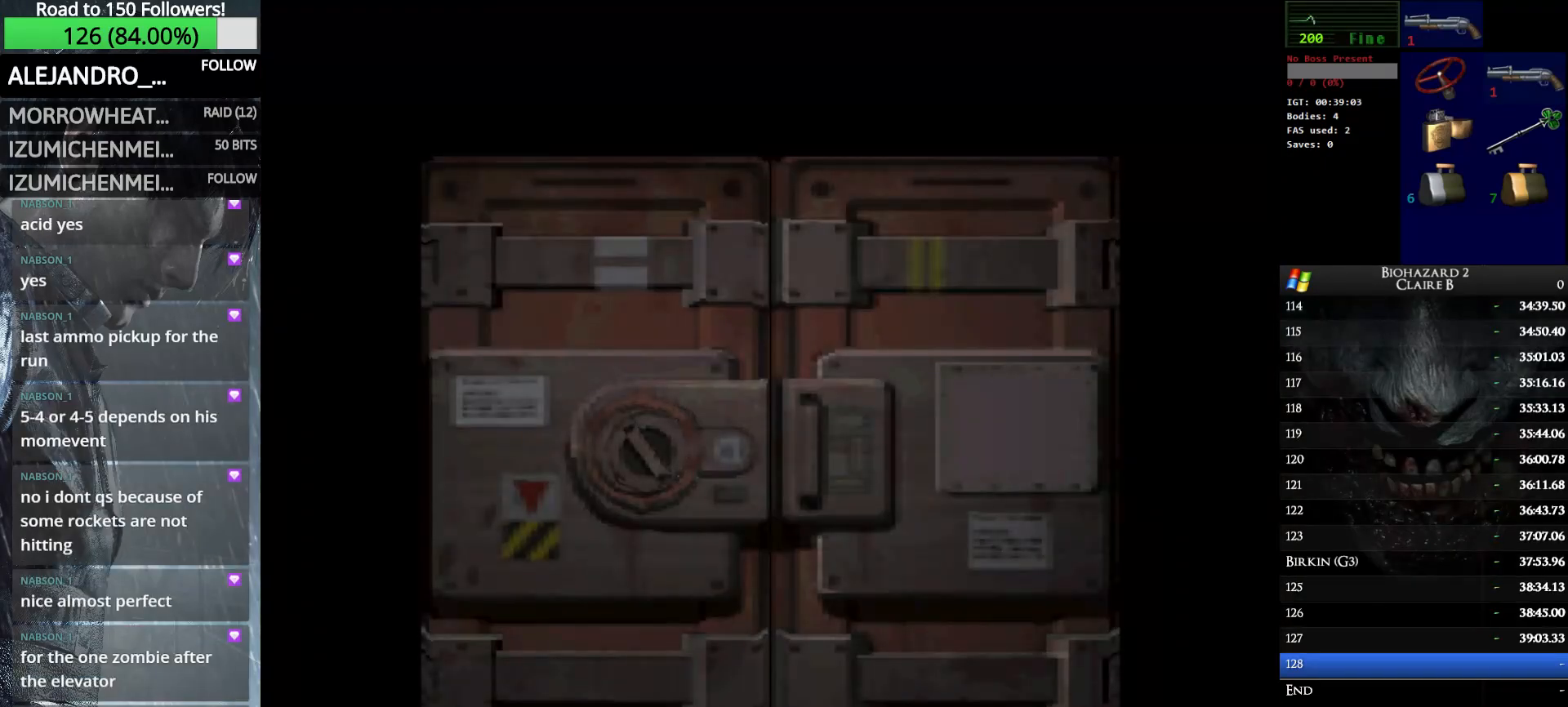
{"keys": ["up", "w"], "events": []}
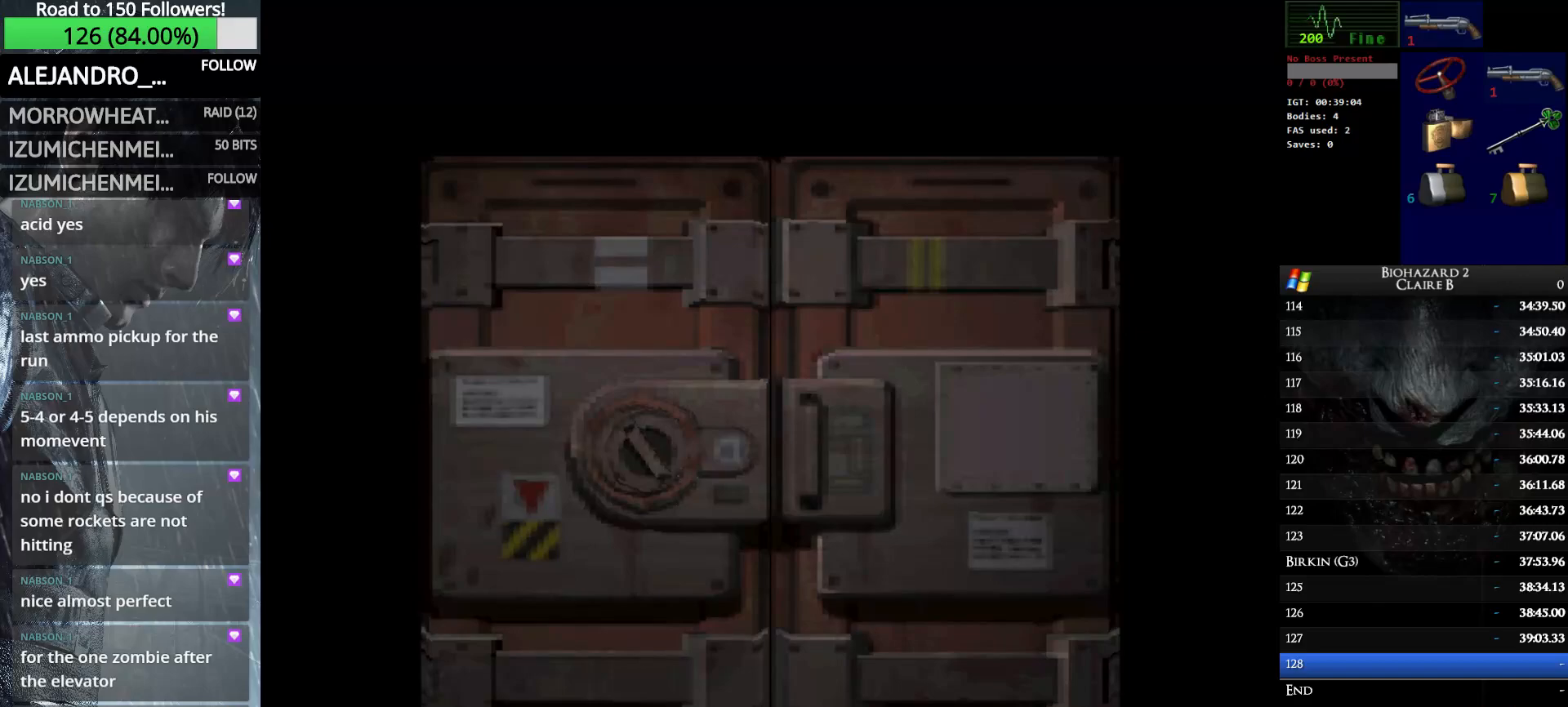
{"keys": ["up", "w"], "events": []}
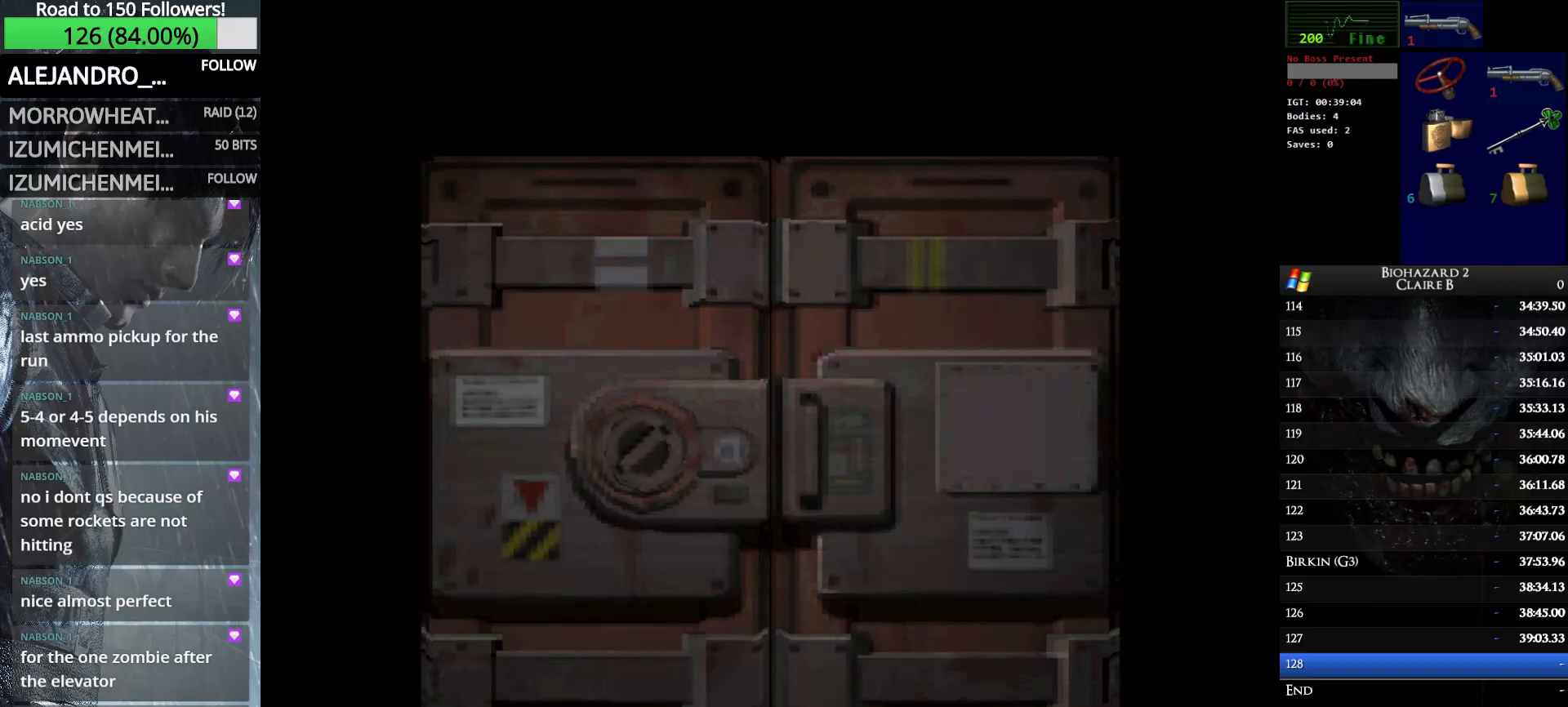
{"keys": ["up", "w"], "events": [[133, "e", "down"], [283, "e", "up"]]}
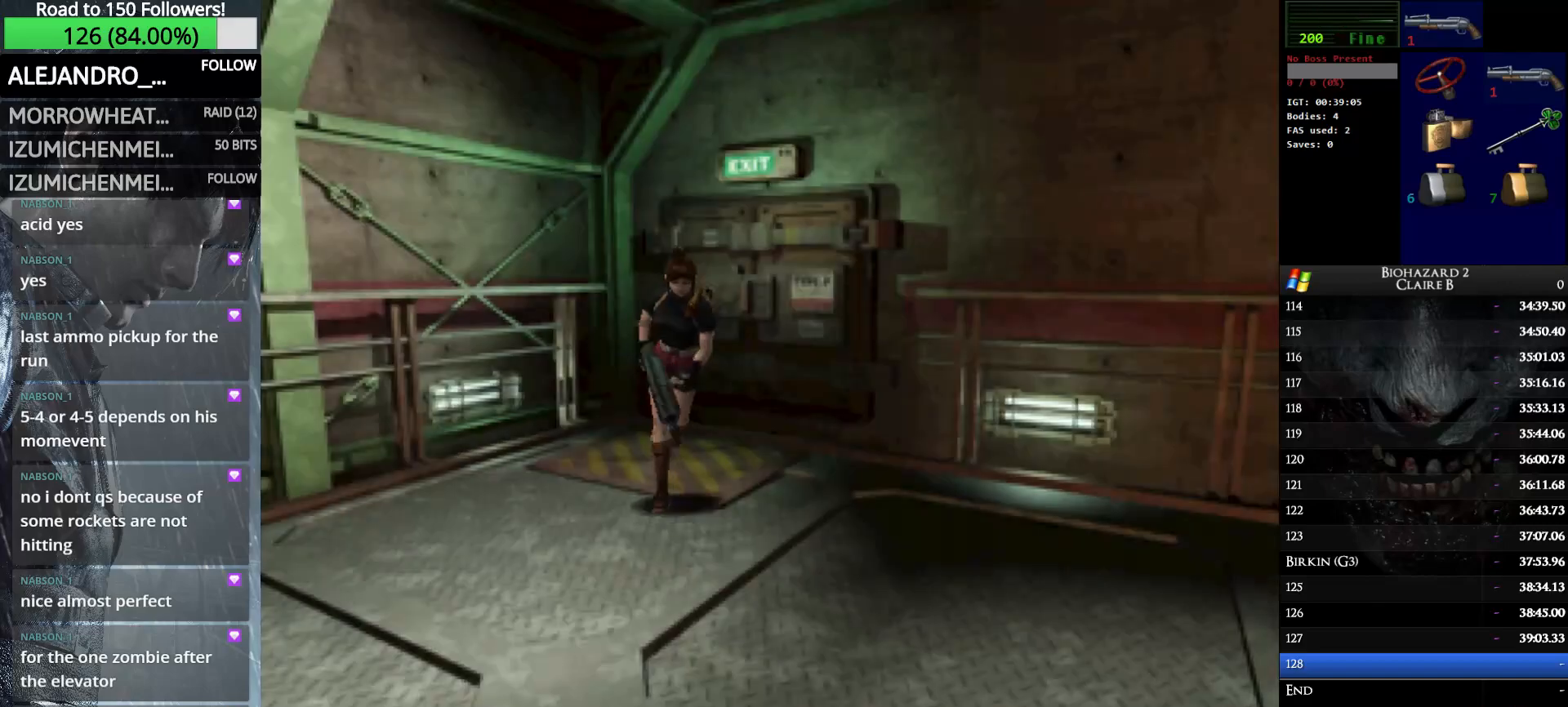
{"keys": ["up", "w"], "events": [[150, "left", "down"], [250, "left", "up"]]}
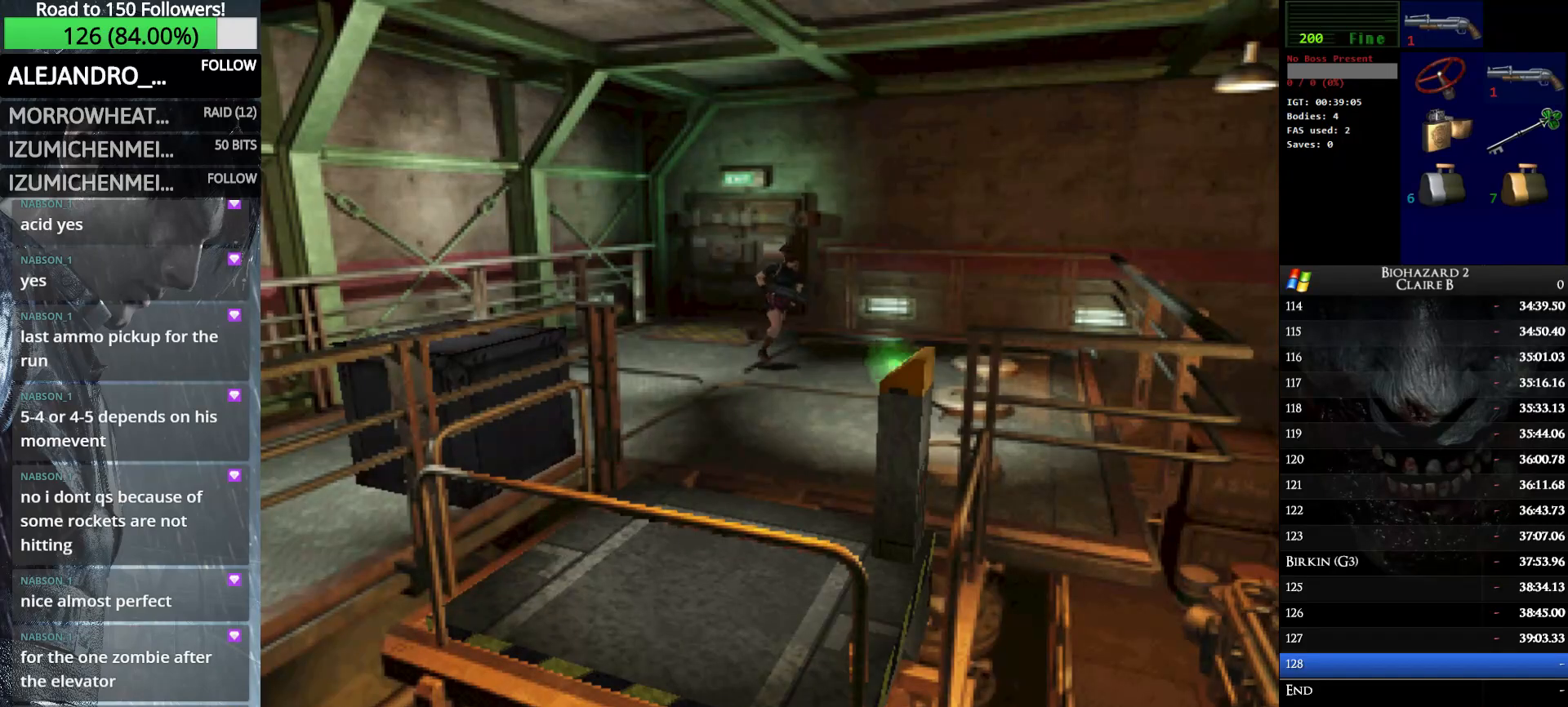
{"keys": ["up", "w"], "events": [[33, "right", "down"], [66, "right", "up"], [216, "right", "down"], [400, "right", "up"]]}
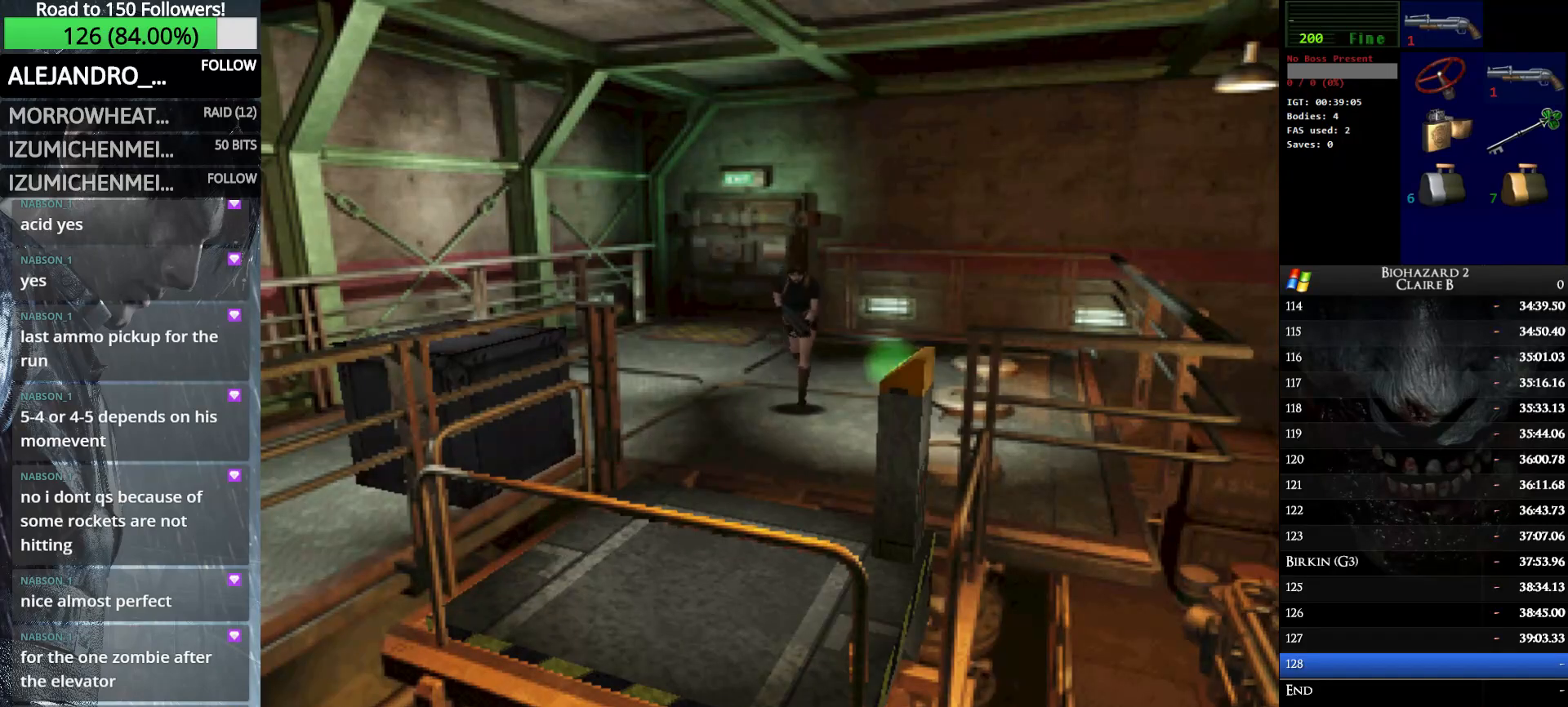
{"keys": ["left", "up", "w"], "events": [[466, "left", "down"]]}
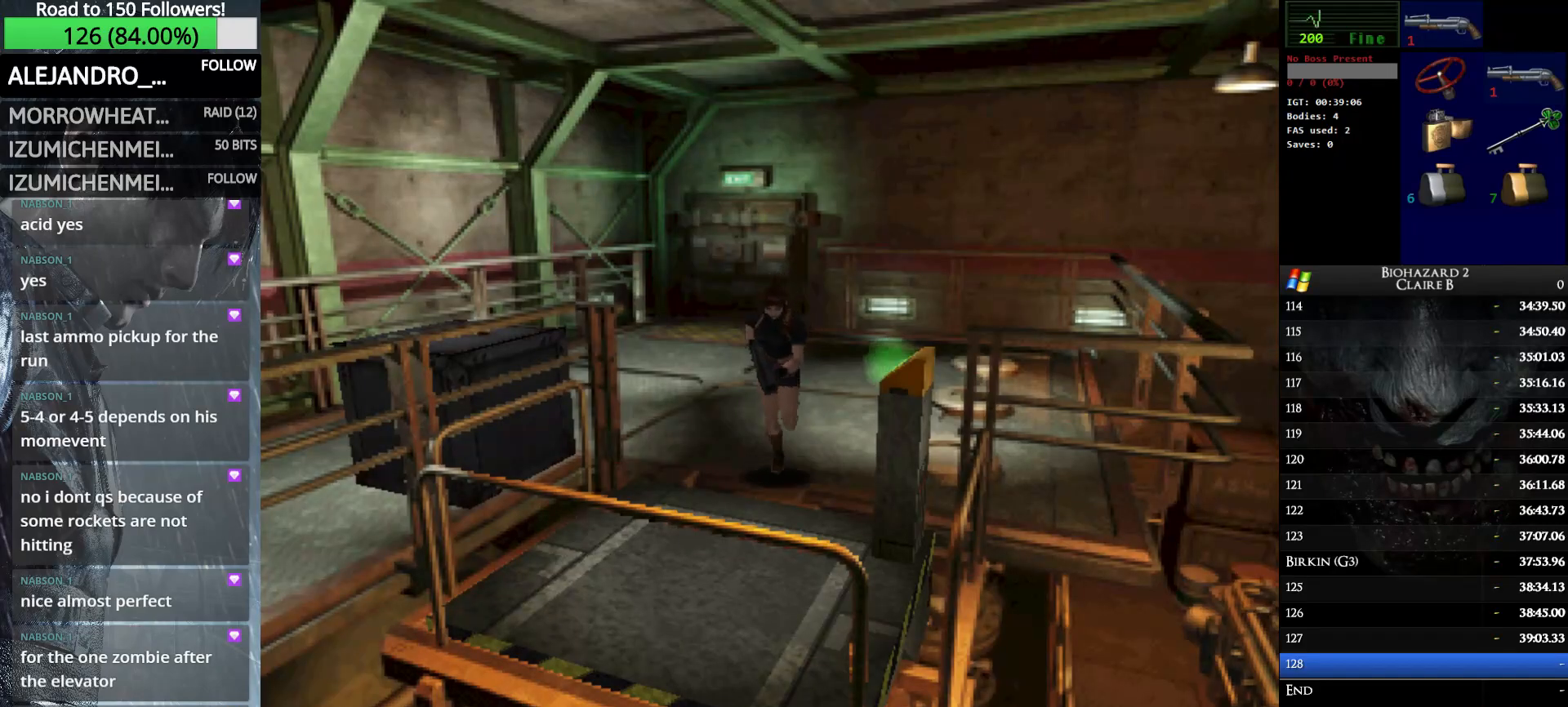
{"keys": ["e", "left", "up", "w"], "events": [[100, "e", "down"], [250, "e", "up"], [300, "e", "down"], [433, "e", "up"], [483, "e", "down"]]}
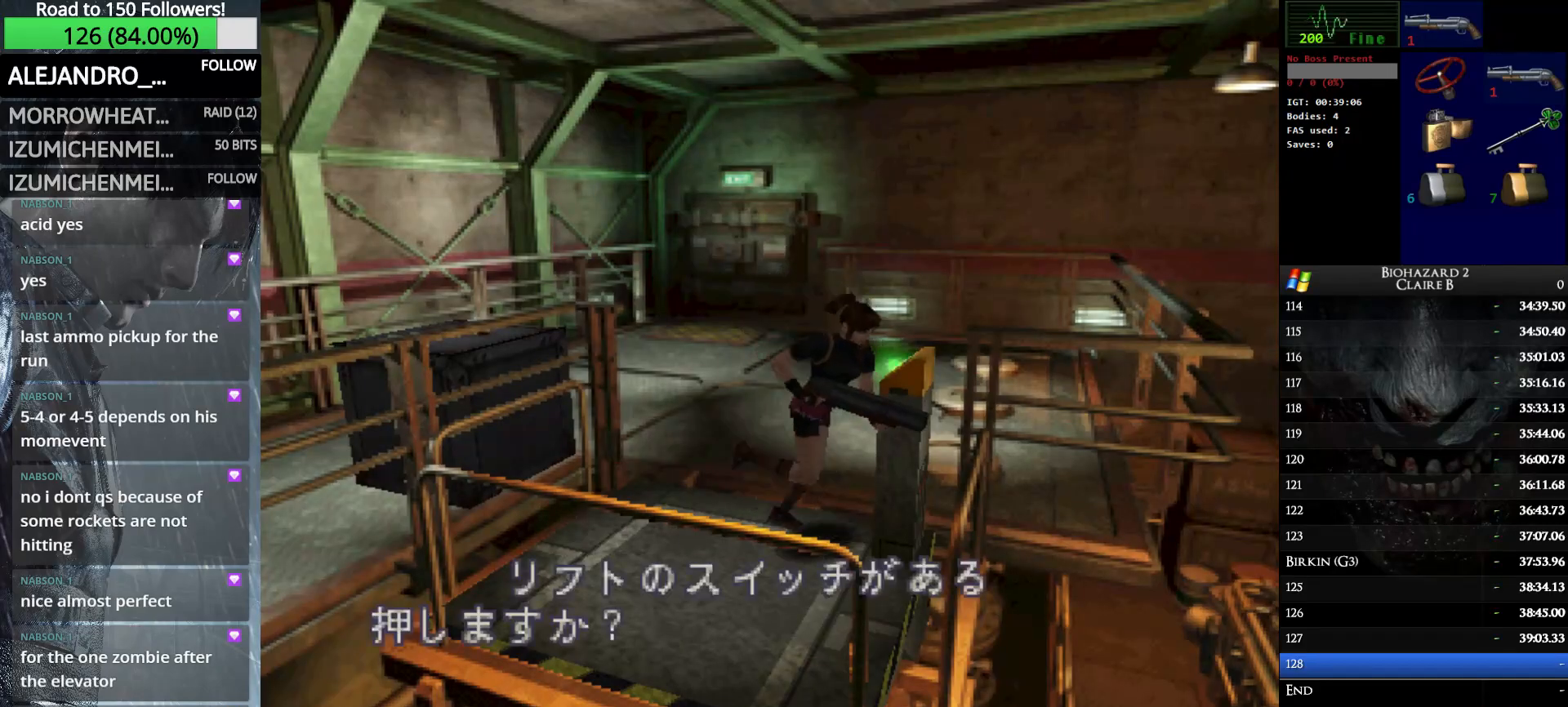
{"keys": ["e", "up", "w"], "events": [[66, "e", "up"], [166, "e", "down"], [266, "e", "up"], [300, "e", "down"], [400, "e", "up"], [450, "e", "down"], [450, "left", "up"]]}
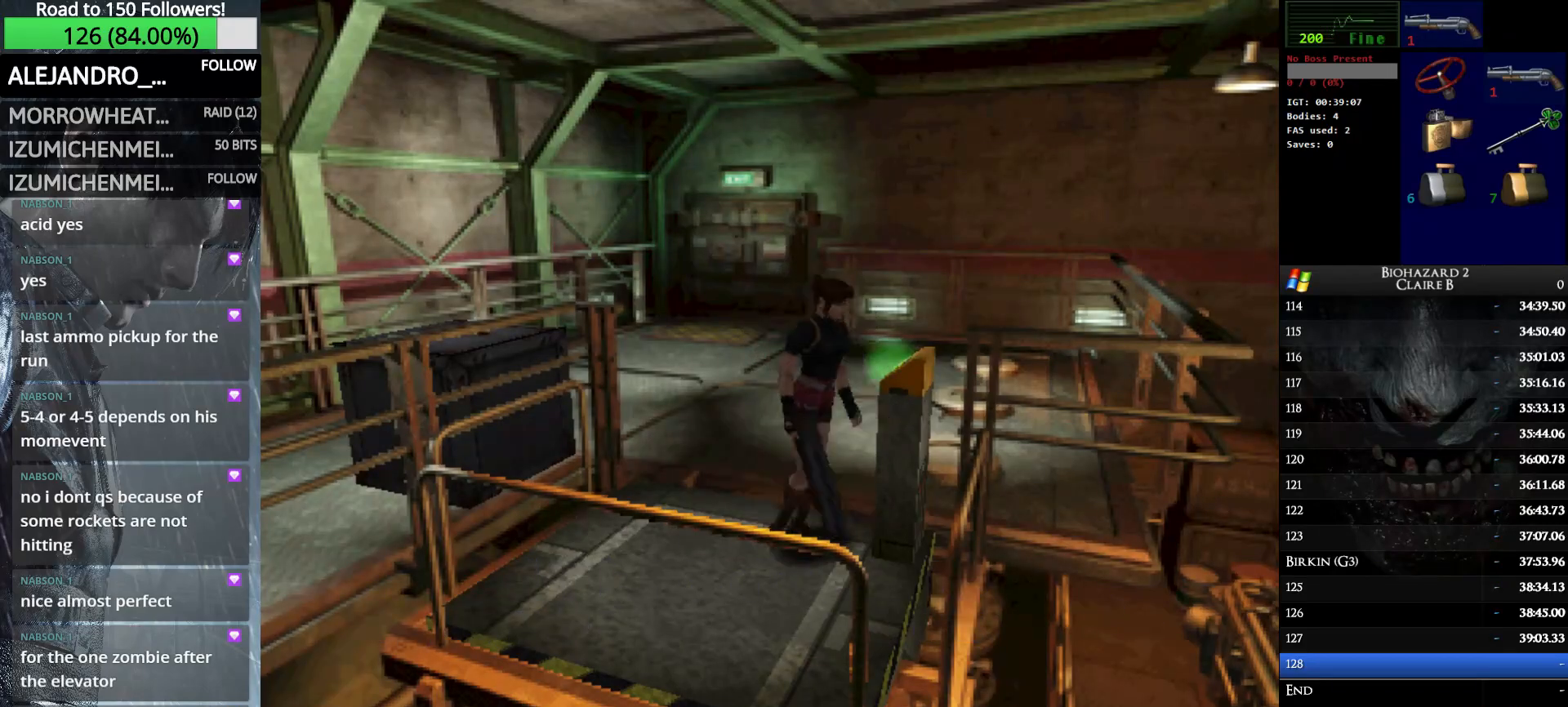
{"keys": [], "events": [[83, "e", "up"], [133, "up", "up"], [316, "w", "up"]]}